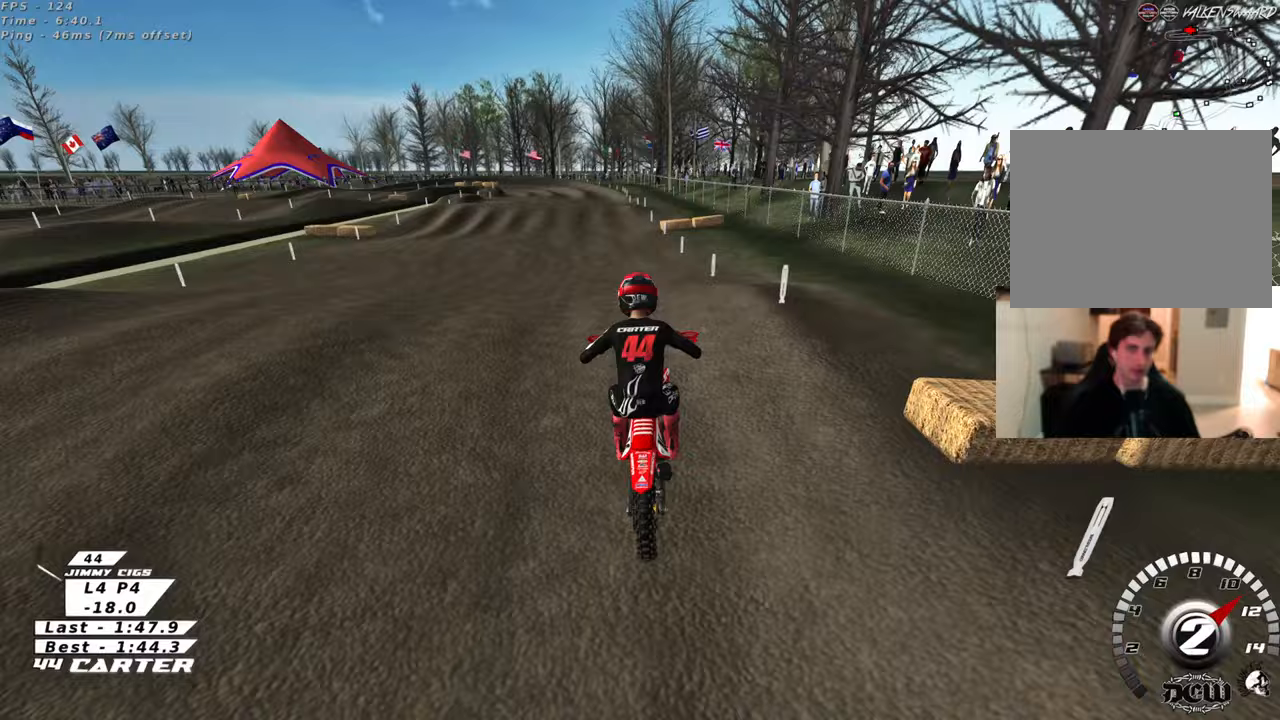
Gameplay with a controller (Xbox layout); each line is a JSON object with the inputs held at the frame after it. "events" lists button and stick changes between this image and that frame as [ms after this image, input, new state], when the widget could be followed in between.
{"buttons": ["R2"], "left_stick": "up-left", "right_stick": "center", "events": [[67, "left_stick", "down"], [300, "left_stick", "up"], [367, "A", "down"], [433, "left_stick", "up-left"], [500, "A", "up"]]}
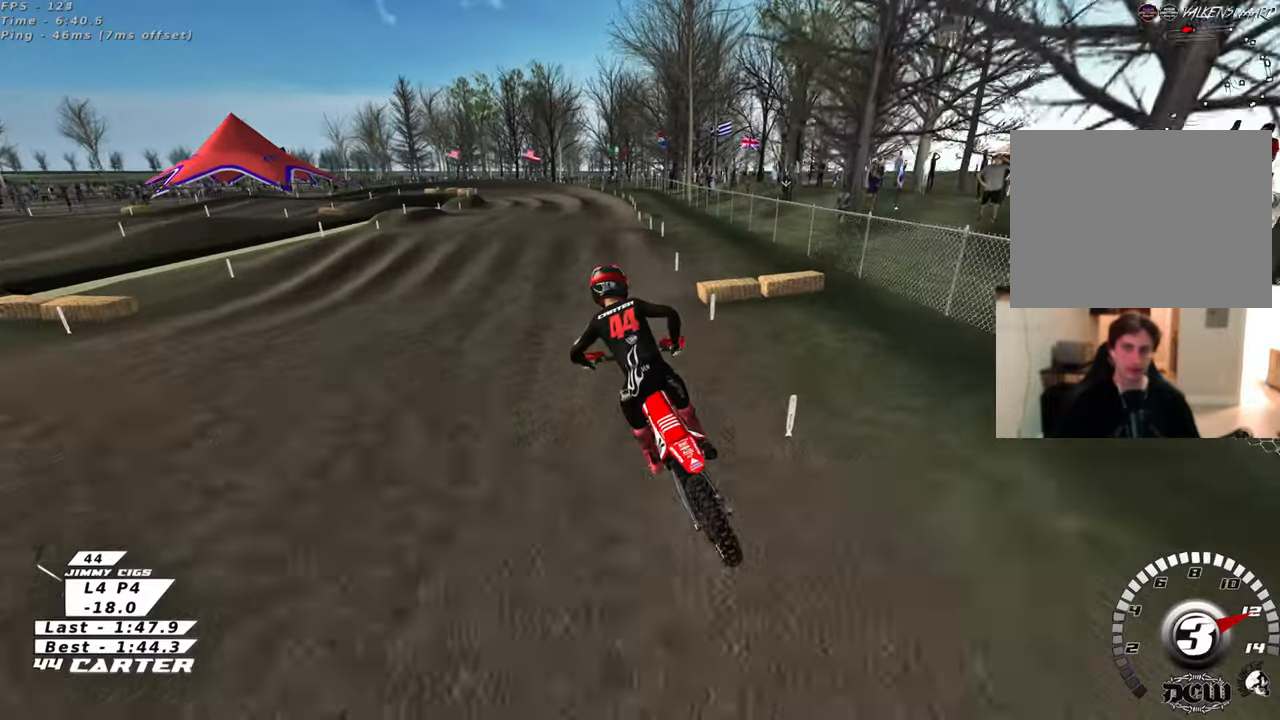
{"buttons": ["R2"], "left_stick": "center", "right_stick": "center", "events": [[133, "left_stick", "center"]]}
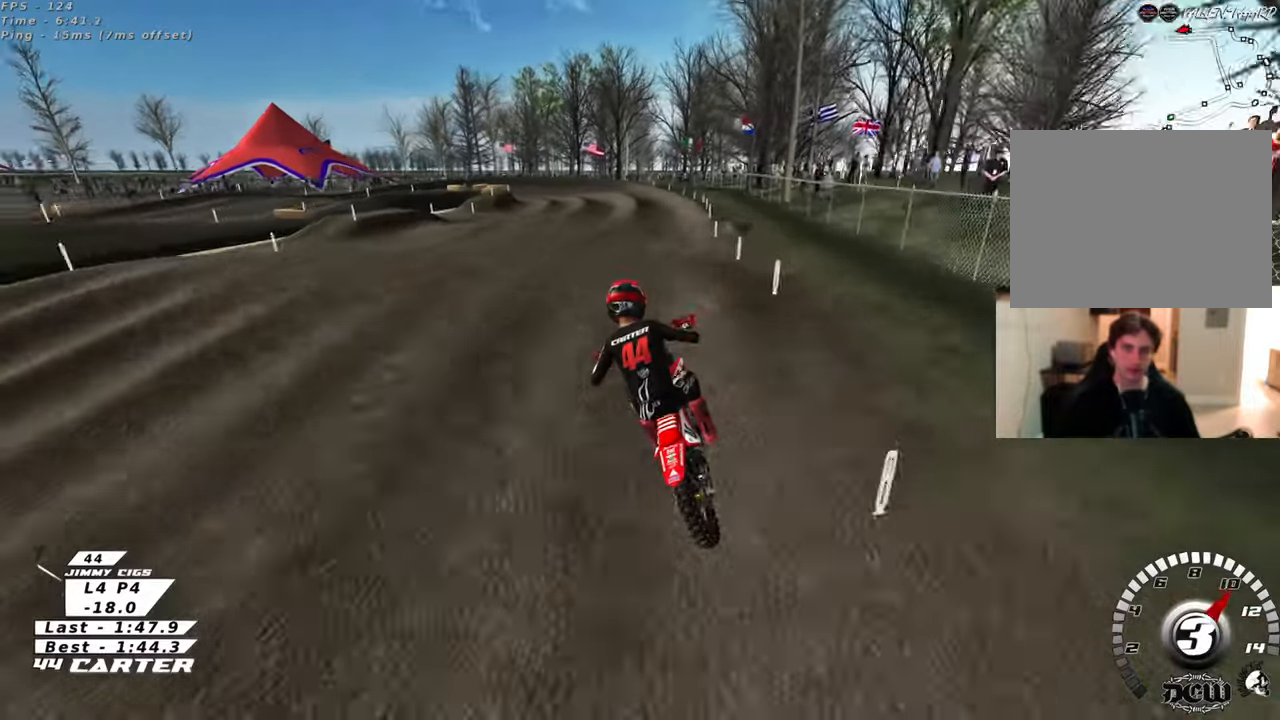
{"buttons": ["R2"], "left_stick": "up-right", "right_stick": "center", "events": [[100, "left_stick", "down"], [117, "A", "down"], [200, "left_stick", "left"], [250, "A", "up"], [300, "left_stick", "up"], [367, "left_stick", "up-right"]]}
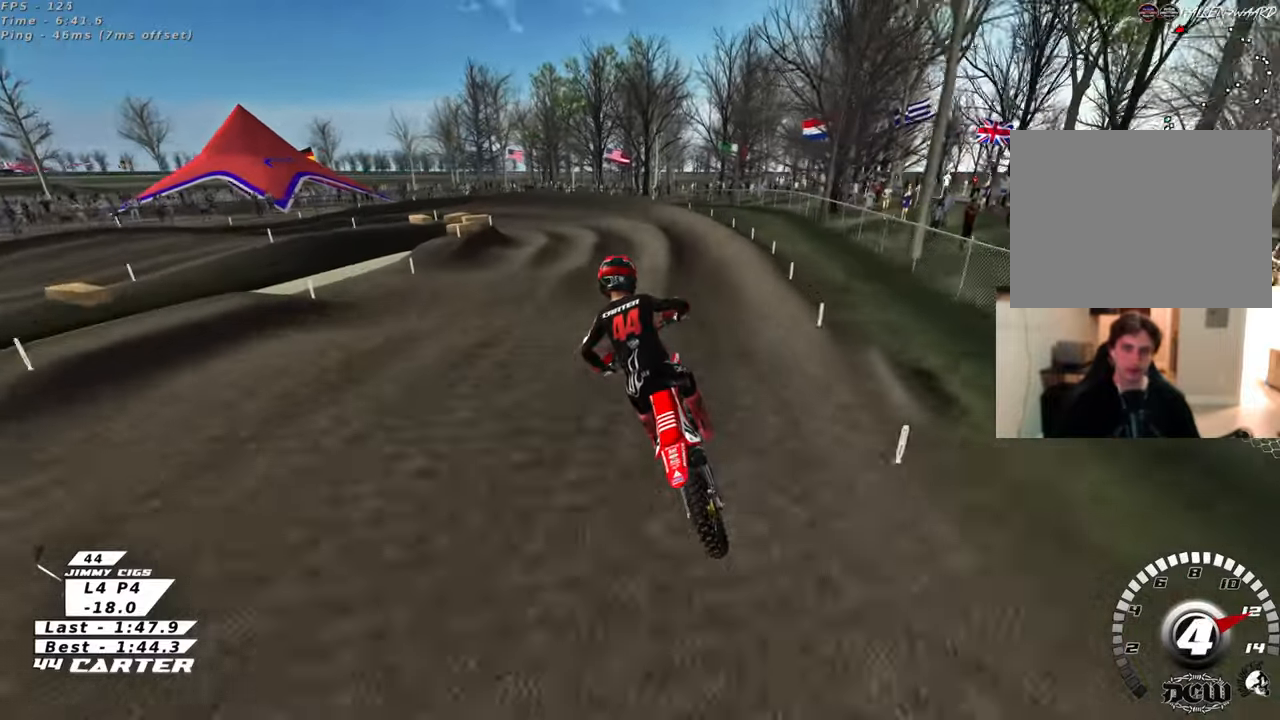
{"buttons": ["X", "R2"], "left_stick": "up-left", "right_stick": "center", "events": [[283, "left_stick", "up-left"], [300, "X", "down"], [417, "X", "up"], [500, "X", "down"]]}
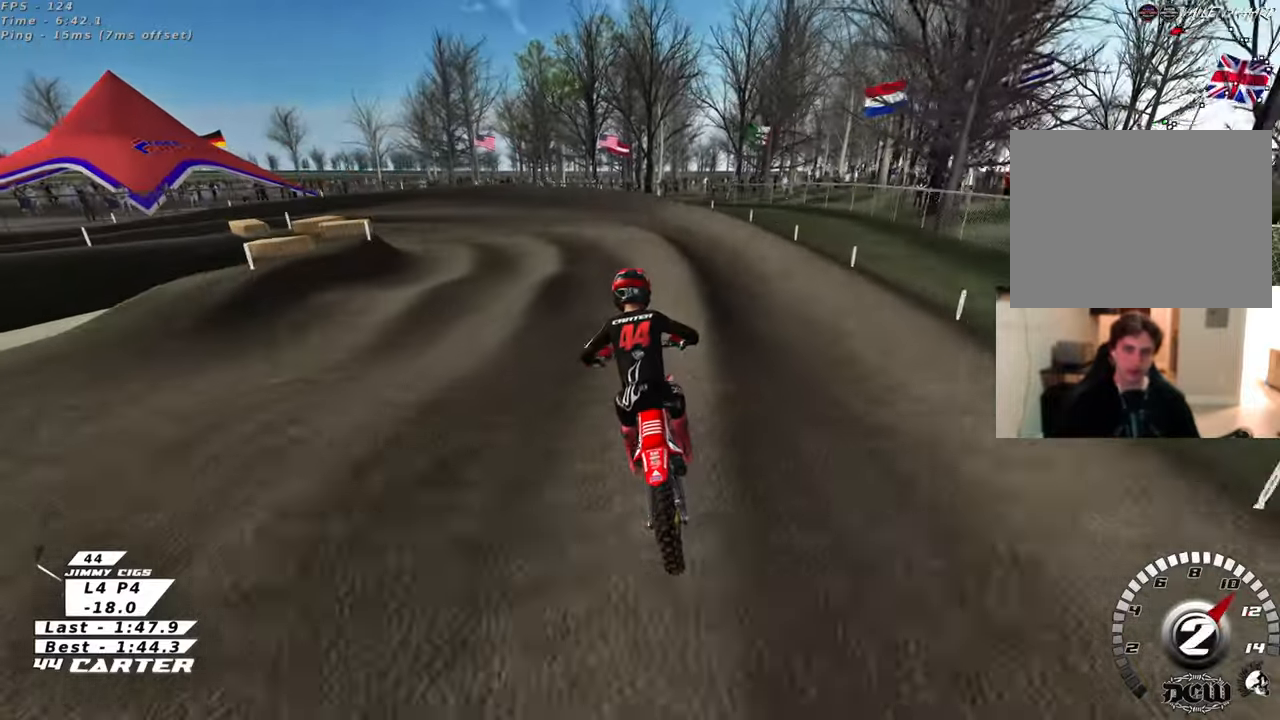
{"buttons": [], "left_stick": "down-left", "right_stick": "center", "events": [[67, "left_stick", "left"], [100, "X", "up"], [150, "left_stick", "down-left"], [167, "X", "down"], [217, "R2", "up"], [233, "X", "up"]]}
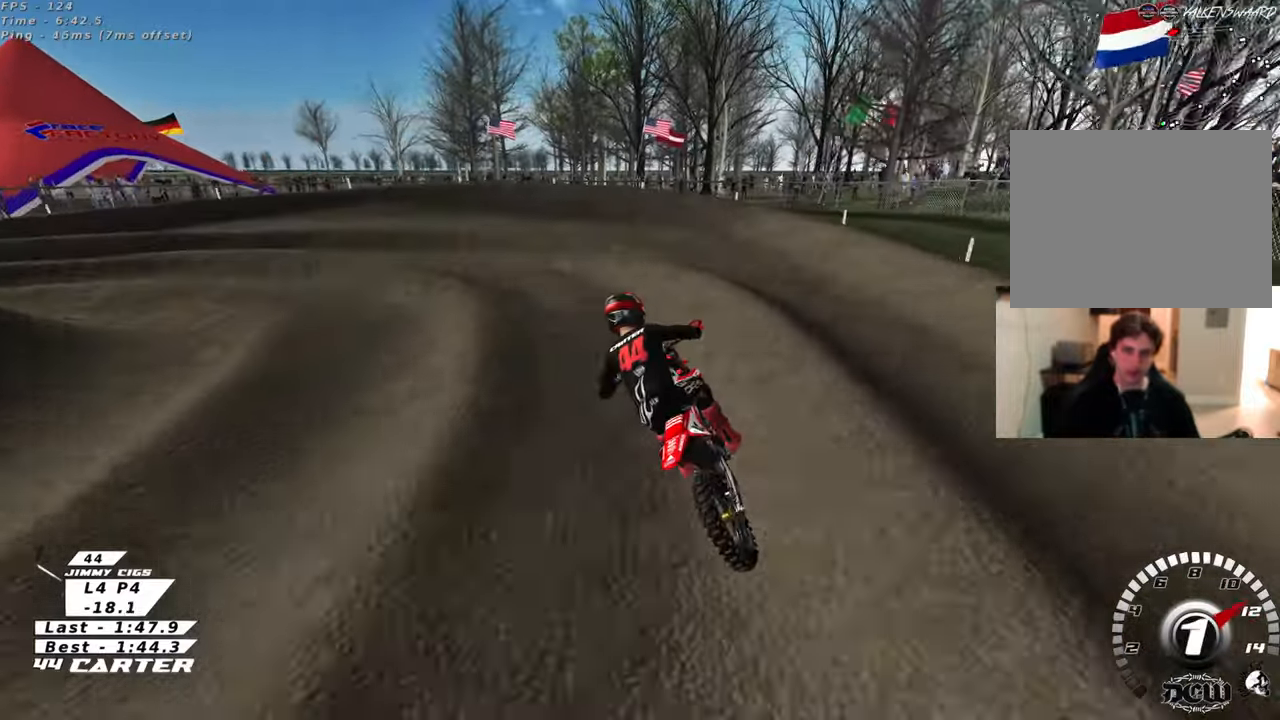
{"buttons": ["R2"], "left_stick": "up", "right_stick": "center", "events": [[17, "L2", "down"], [133, "left_stick", "left"], [317, "left_stick", "up-left"], [417, "L2", "up"], [417, "left_stick", "up"], [433, "R2", "down"]]}
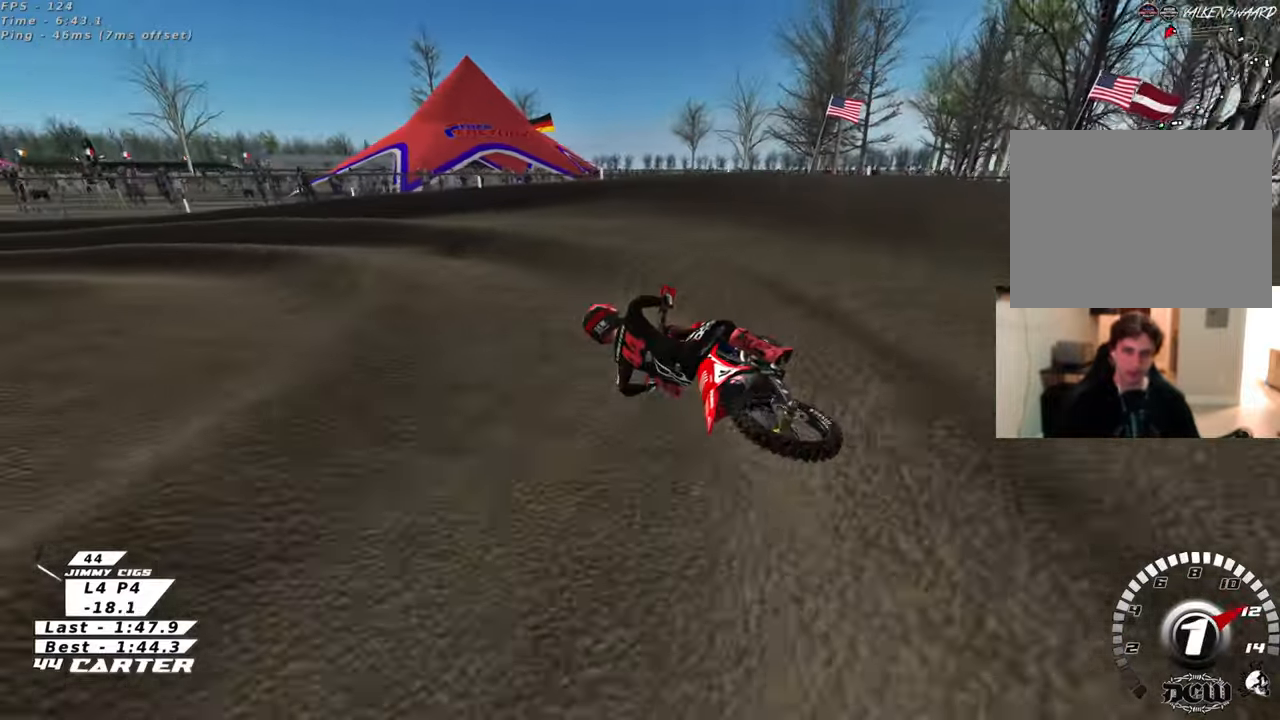
{"buttons": ["A", "R2"], "left_stick": "up-left", "right_stick": "center", "events": [[67, "left_stick", "up-left"], [167, "left_stick", "center"], [367, "A", "down"], [400, "left_stick", "up-left"]]}
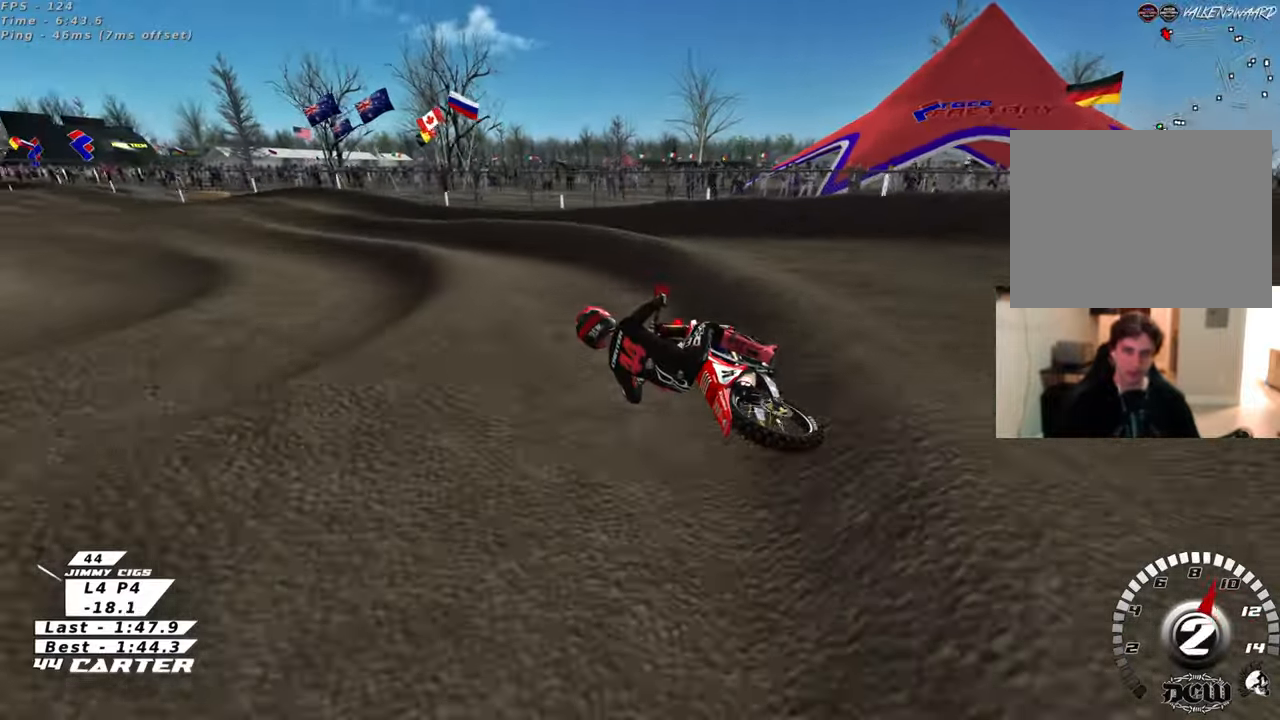
{"buttons": ["R2"], "left_stick": "down-right", "right_stick": "center", "events": [[17, "A", "up"], [233, "A", "down"], [267, "left_stick", "center"], [400, "A", "up"], [467, "left_stick", "down-right"]]}
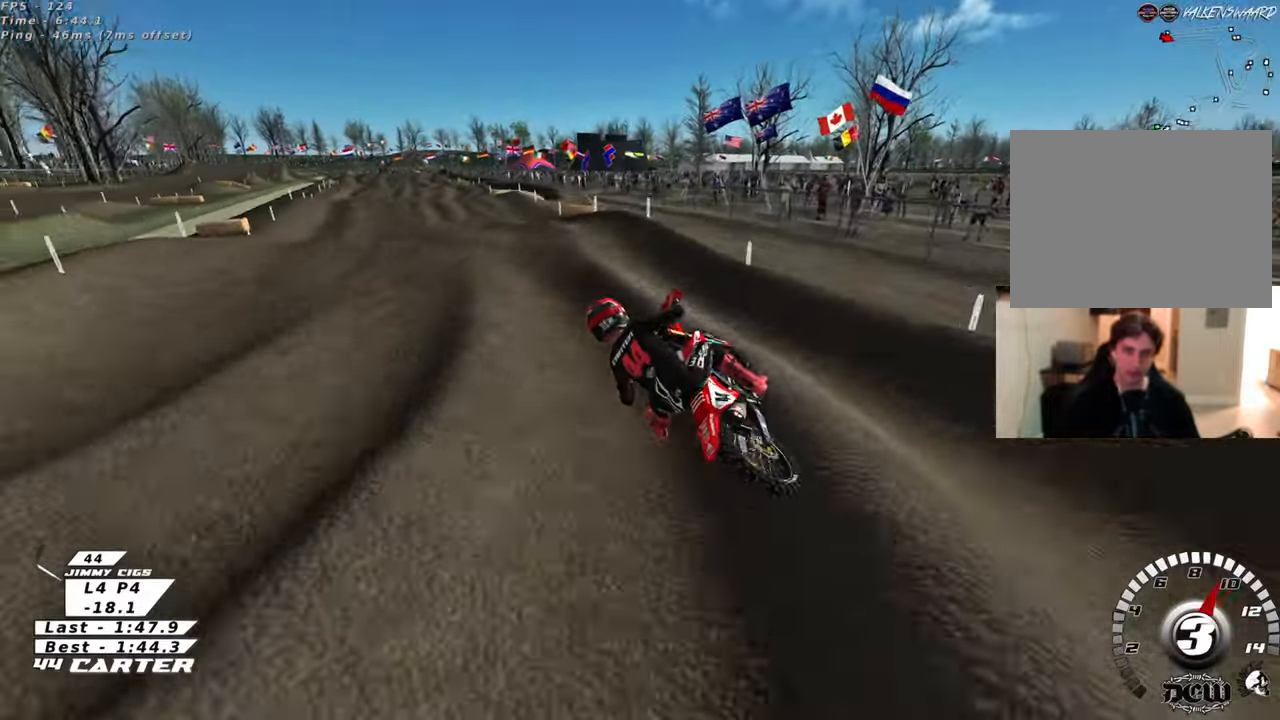
{"buttons": ["R2"], "left_stick": "down-right", "right_stick": "center", "events": [[50, "left_stick", "down"], [133, "left_stick", "down-left"], [150, "R2", "up"], [283, "left_stick", "up-left"], [333, "left_stick", "up-right"], [417, "R2", "down"], [467, "left_stick", "down-right"]]}
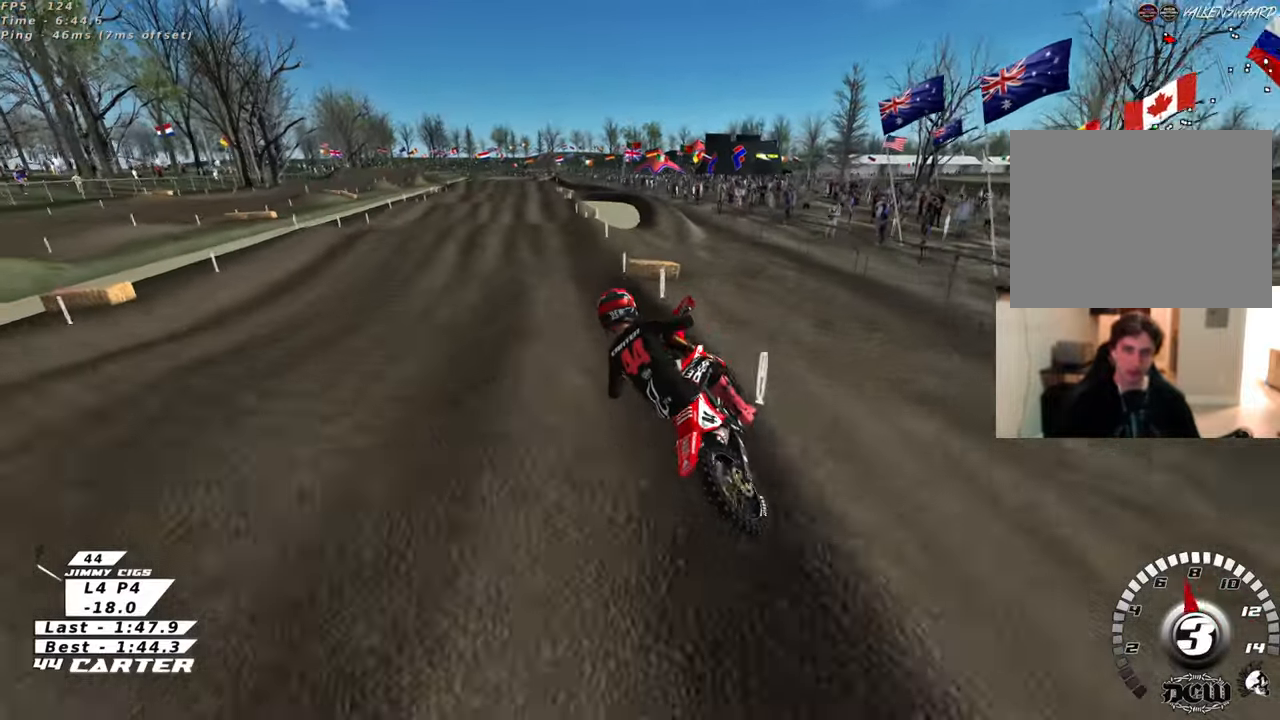
{"buttons": ["R2"], "left_stick": "up-left", "right_stick": "center", "events": [[17, "left_stick", "down"], [117, "left_stick", "down-left"], [283, "left_stick", "up-right"], [350, "X", "down"], [400, "left_stick", "up-left"], [483, "X", "up"]]}
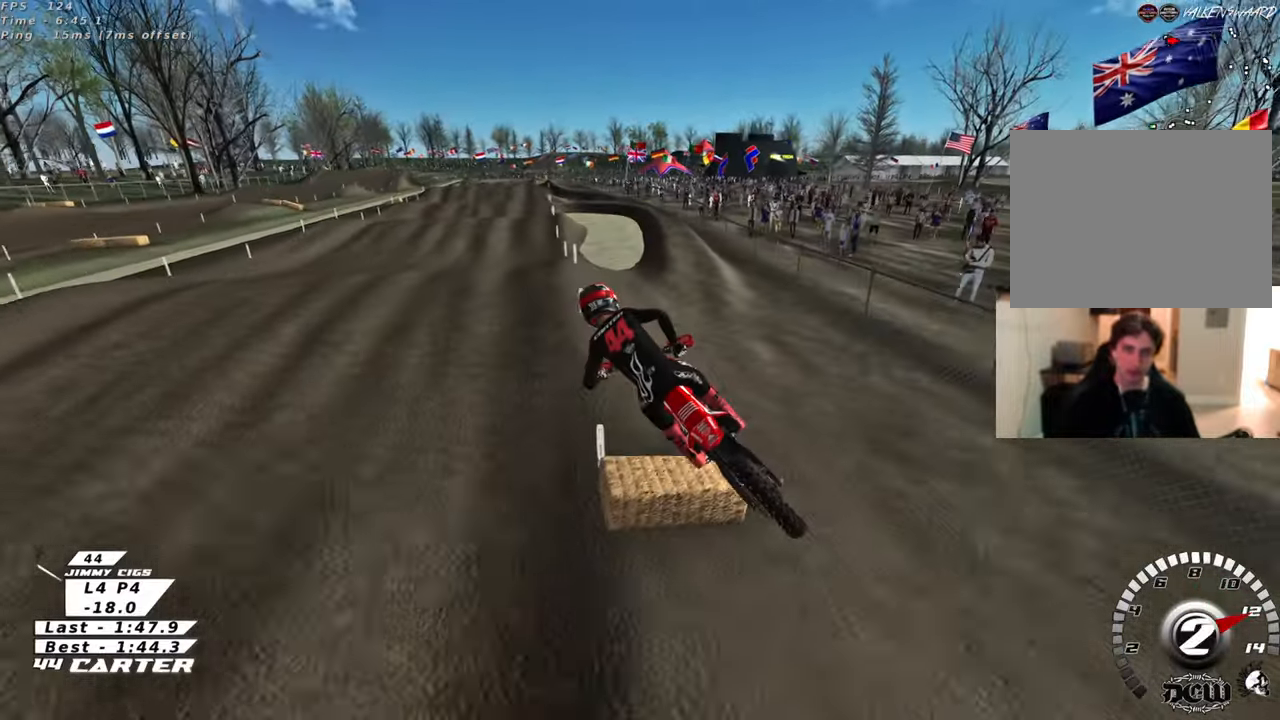
{"buttons": ["A", "R2"], "left_stick": "down", "right_stick": "up", "events": [[200, "left_stick", "up-right"], [383, "left_stick", "down-right"], [417, "A", "down"], [417, "right_stick", "up"], [433, "left_stick", "down"]]}
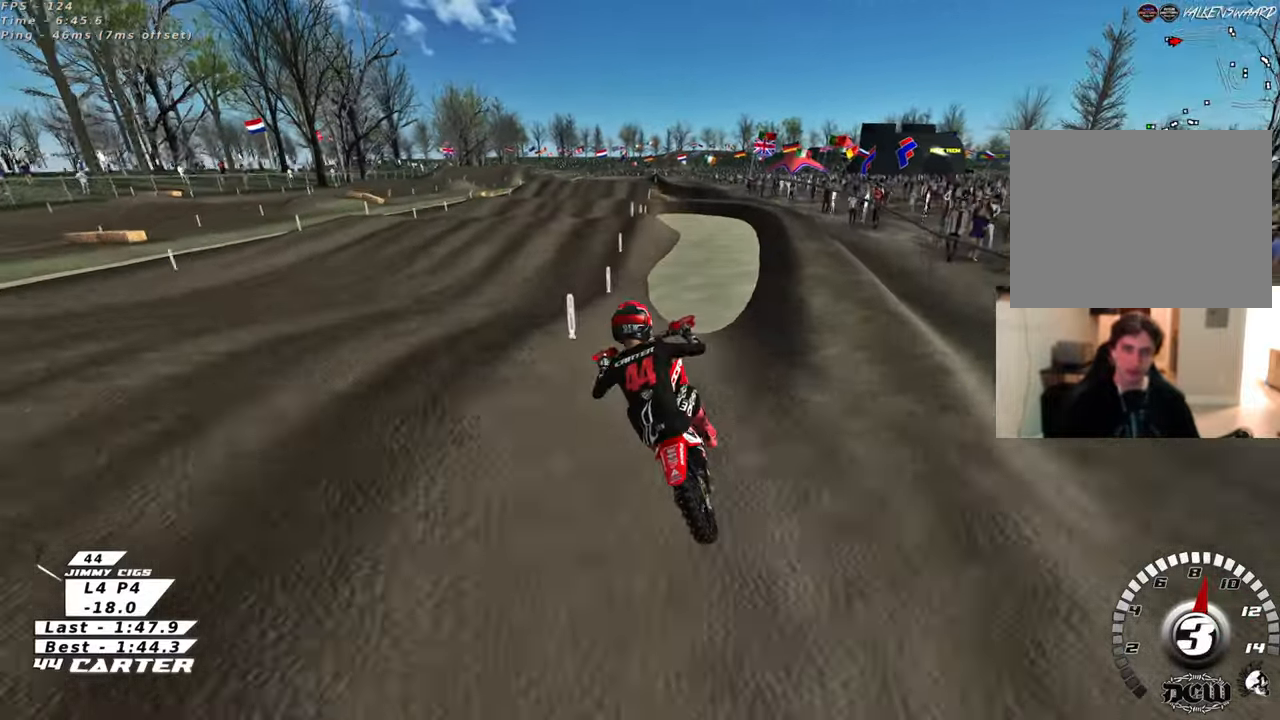
{"buttons": ["R2"], "left_stick": "up", "right_stick": "up", "events": [[50, "A", "up"], [83, "left_stick", "up-left"], [133, "A", "down"], [200, "A", "up"], [217, "left_stick", "up"], [267, "R2", "up"], [450, "R2", "down"]]}
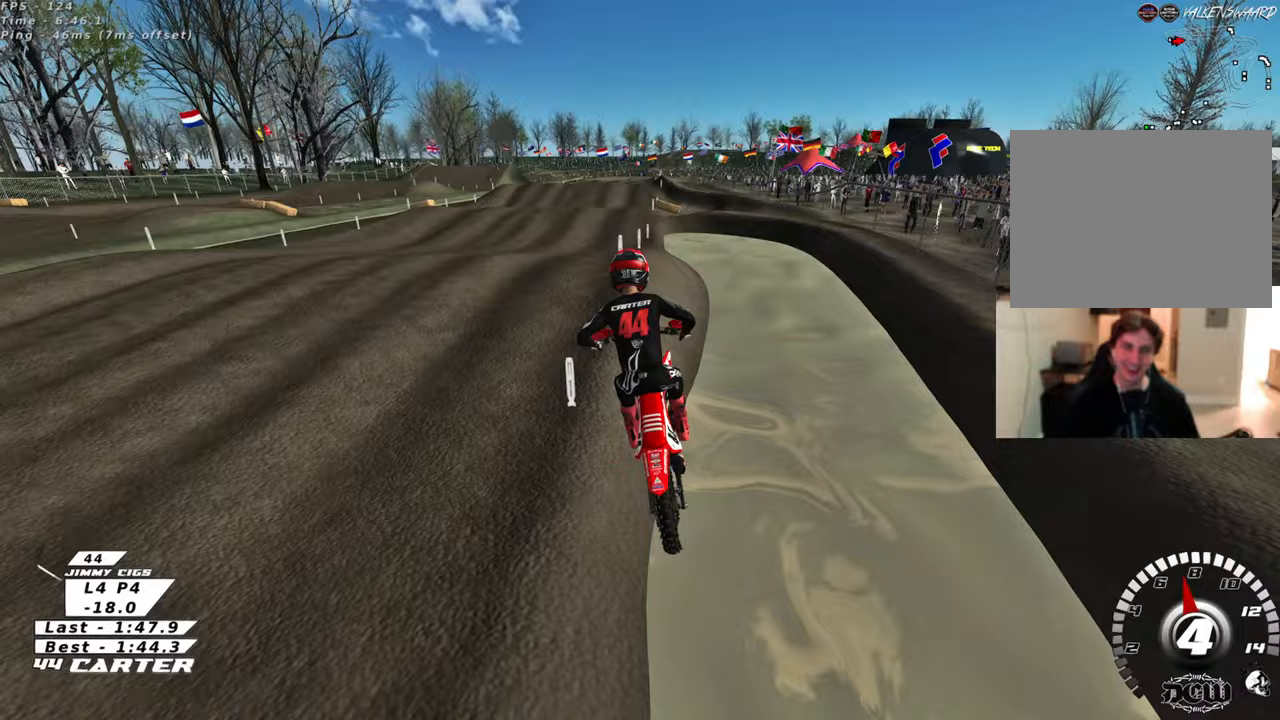
{"buttons": ["R2"], "left_stick": "up", "right_stick": "up", "events": [[117, "left_stick", "down-right"], [183, "left_stick", "down"], [233, "A", "down"], [317, "left_stick", "up"], [367, "A", "up"]]}
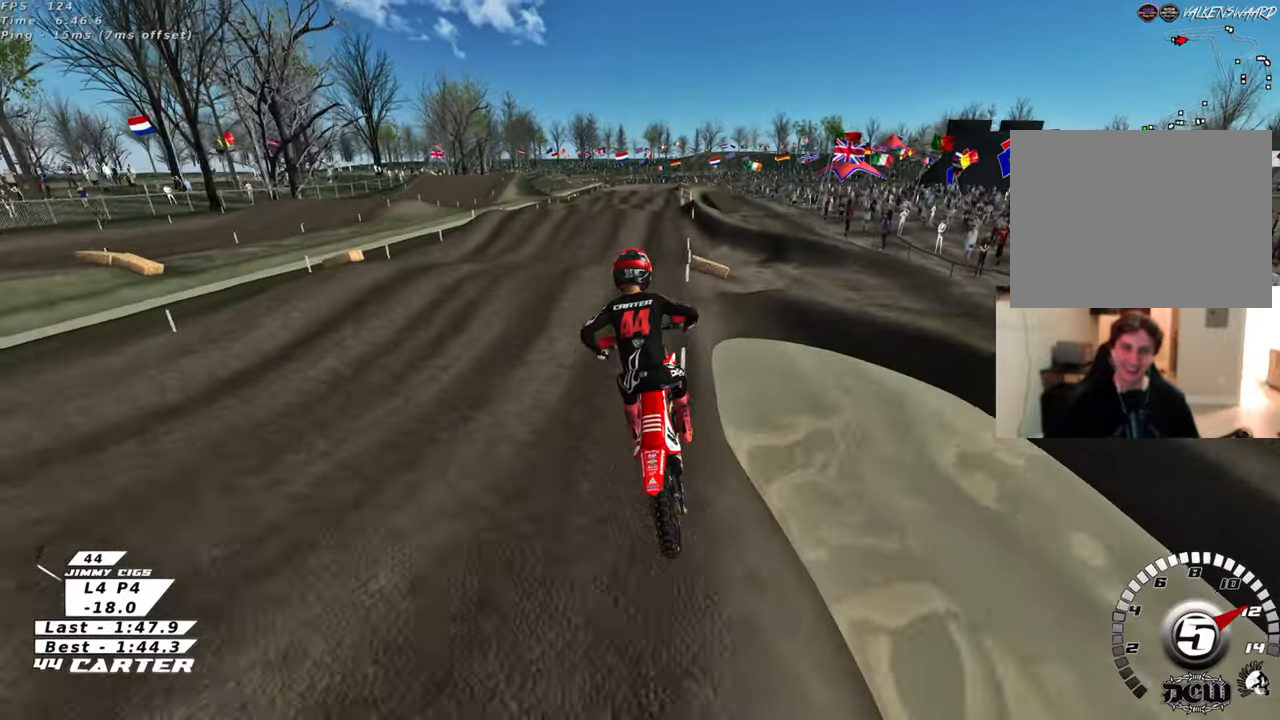
{"buttons": ["R2"], "left_stick": "up", "right_stick": "up", "events": [[117, "X", "down"], [217, "X", "up"], [283, "X", "down"], [383, "X", "up"]]}
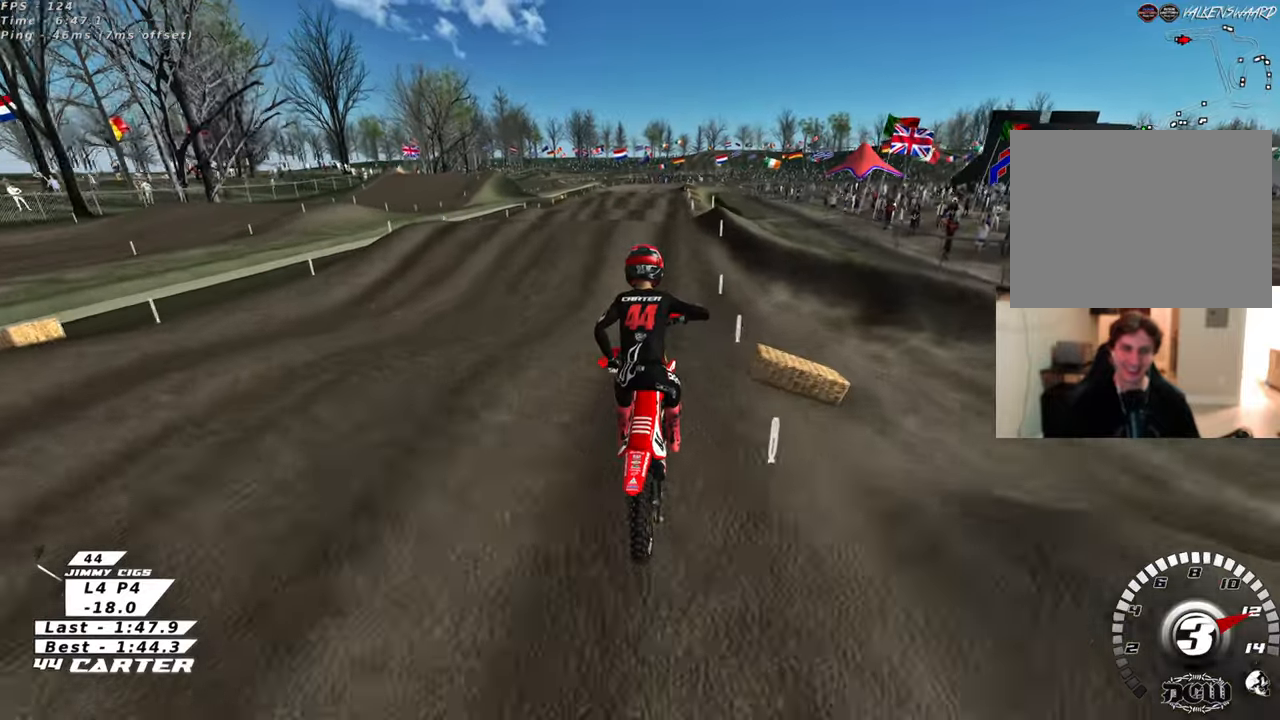
{"buttons": ["R2"], "left_stick": "up-right", "right_stick": "up", "events": [[50, "left_stick", "down"], [250, "A", "down"], [367, "left_stick", "up-right"], [417, "A", "up"]]}
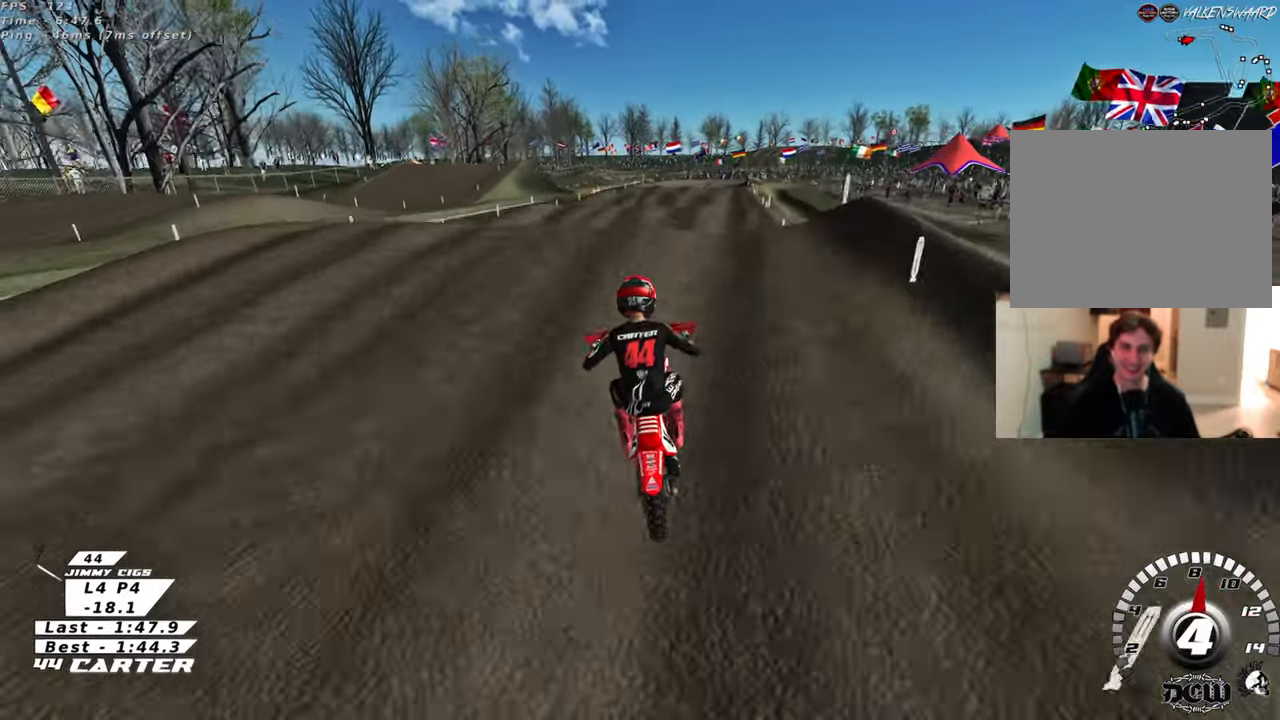
{"buttons": ["L1"], "left_stick": "down-left", "right_stick": "up", "events": [[17, "left_stick", "down-right"], [33, "A", "down"], [67, "left_stick", "down"], [150, "A", "up"], [167, "left_stick", "left"], [233, "R2", "up"], [467, "left_stick", "down-left"], [483, "L1", "down"]]}
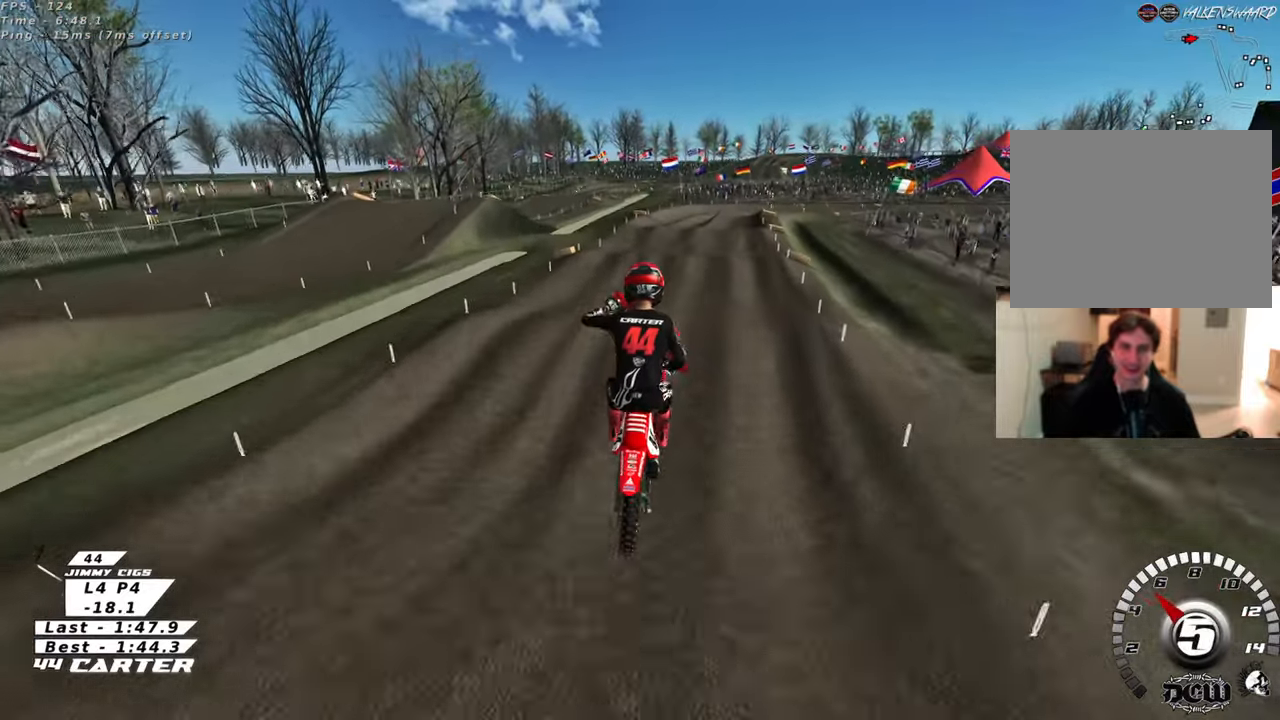
{"buttons": ["R2"], "left_stick": "up-right", "right_stick": "up", "events": [[33, "left_stick", "down"], [117, "R2", "down"], [117, "X", "down"], [200, "L1", "up"], [217, "left_stick", "down-right"], [233, "X", "up"], [300, "X", "down"], [350, "left_stick", "up-right"], [400, "X", "up"]]}
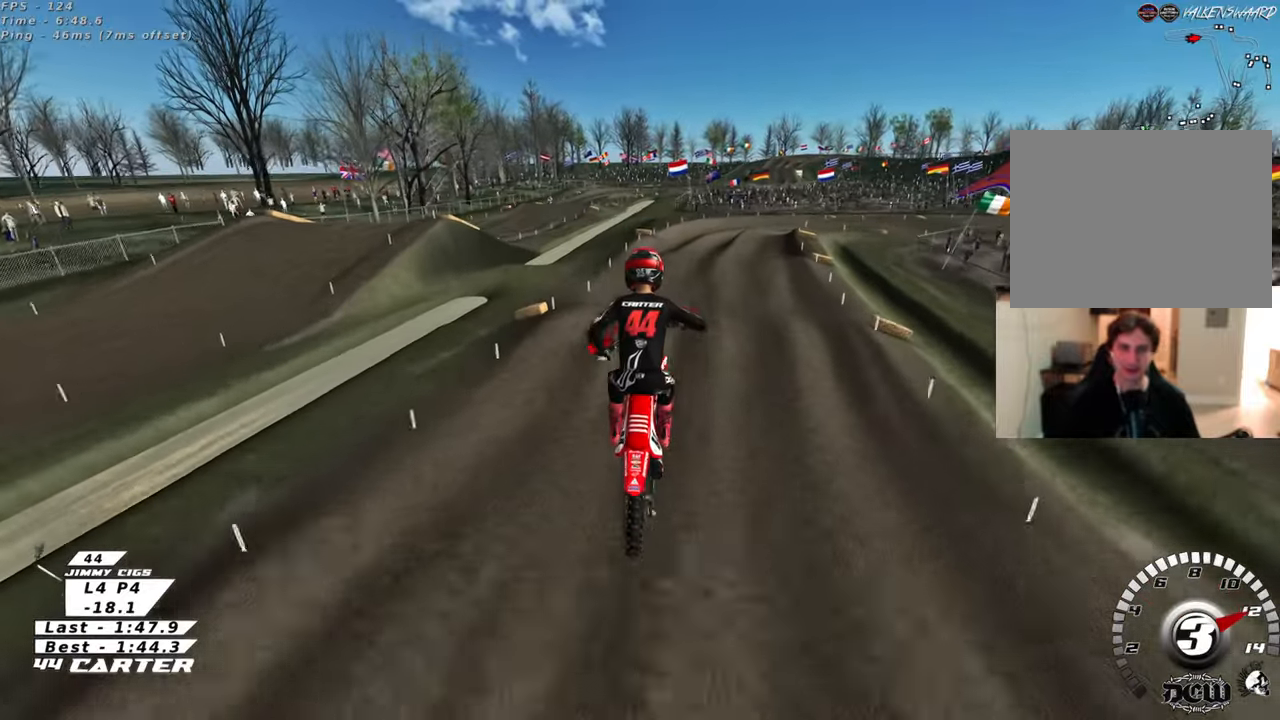
{"buttons": [], "left_stick": "up-left", "right_stick": "up", "events": [[167, "R2", "up"], [317, "left_stick", "up-left"]]}
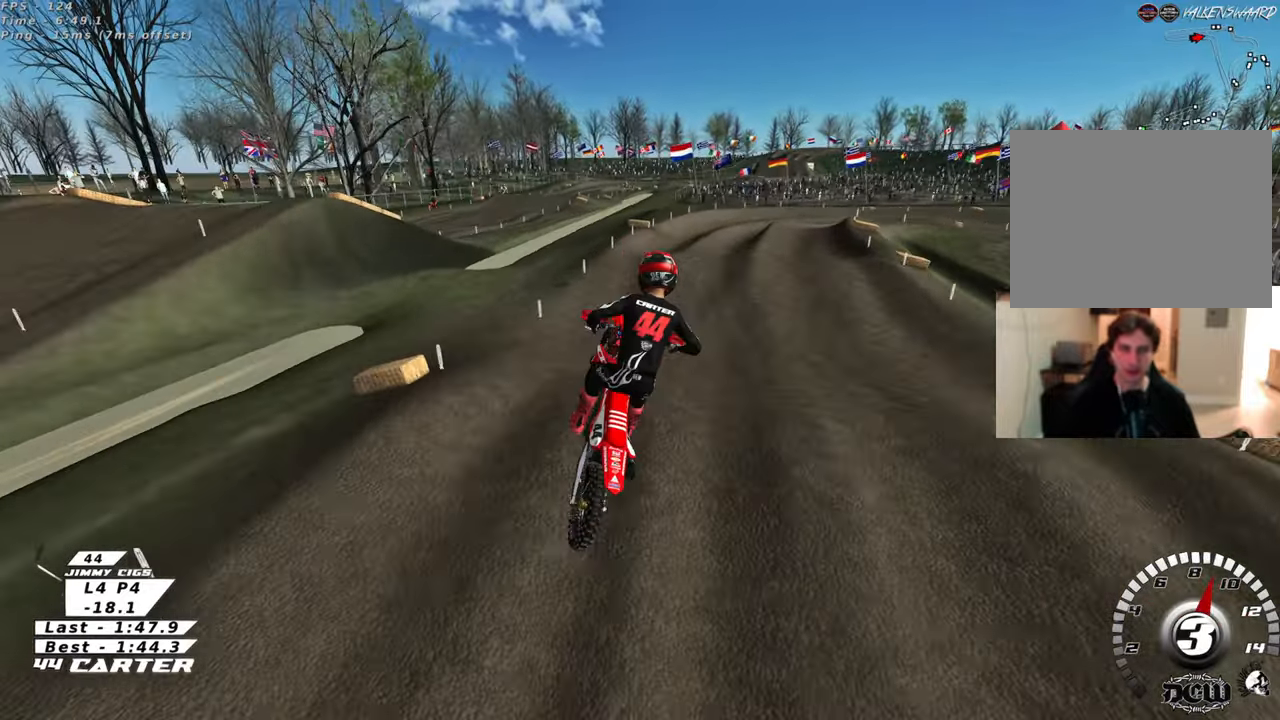
{"buttons": ["L2"], "left_stick": "up", "right_stick": "up", "events": [[100, "R2", "down"], [167, "left_stick", "center"], [367, "L2", "down"], [367, "R2", "up"], [400, "left_stick", "up"]]}
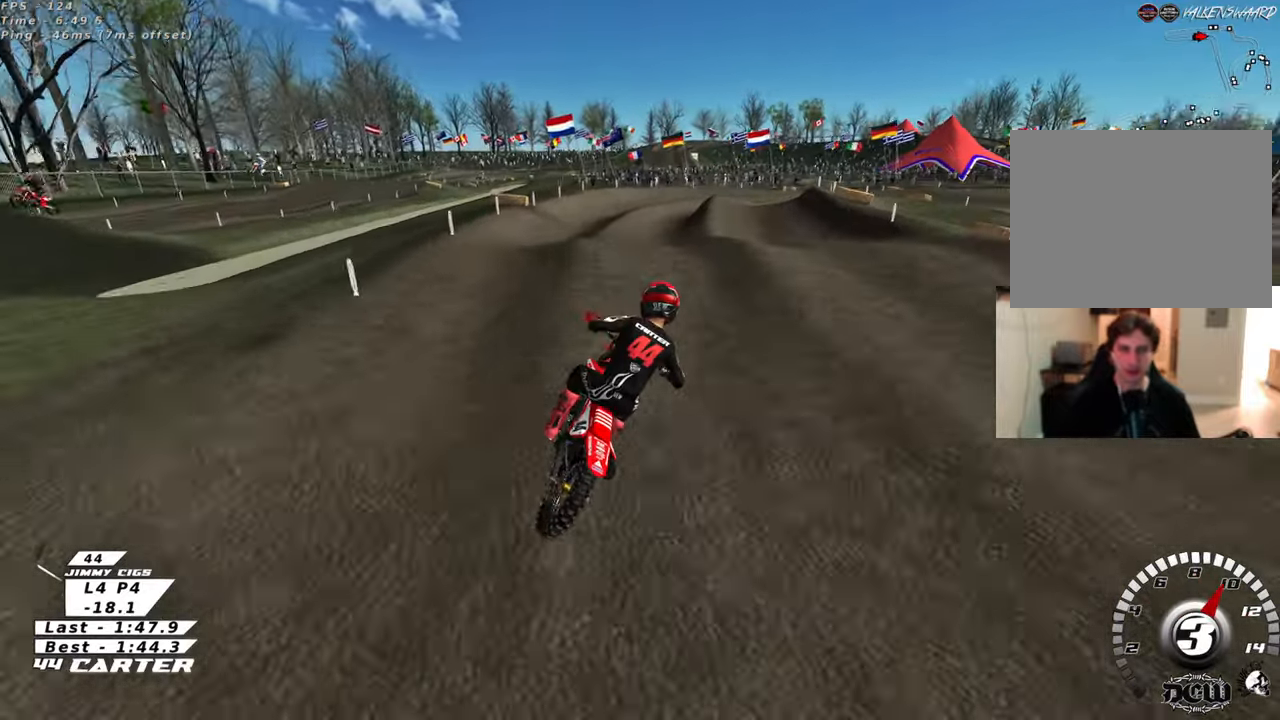
{"buttons": [], "left_stick": "left", "right_stick": "up", "events": [[33, "left_stick", "right"], [117, "L2", "up"], [117, "left_stick", "down"], [150, "R2", "down"], [317, "R2", "up"], [317, "left_stick", "up-left"], [433, "left_stick", "left"]]}
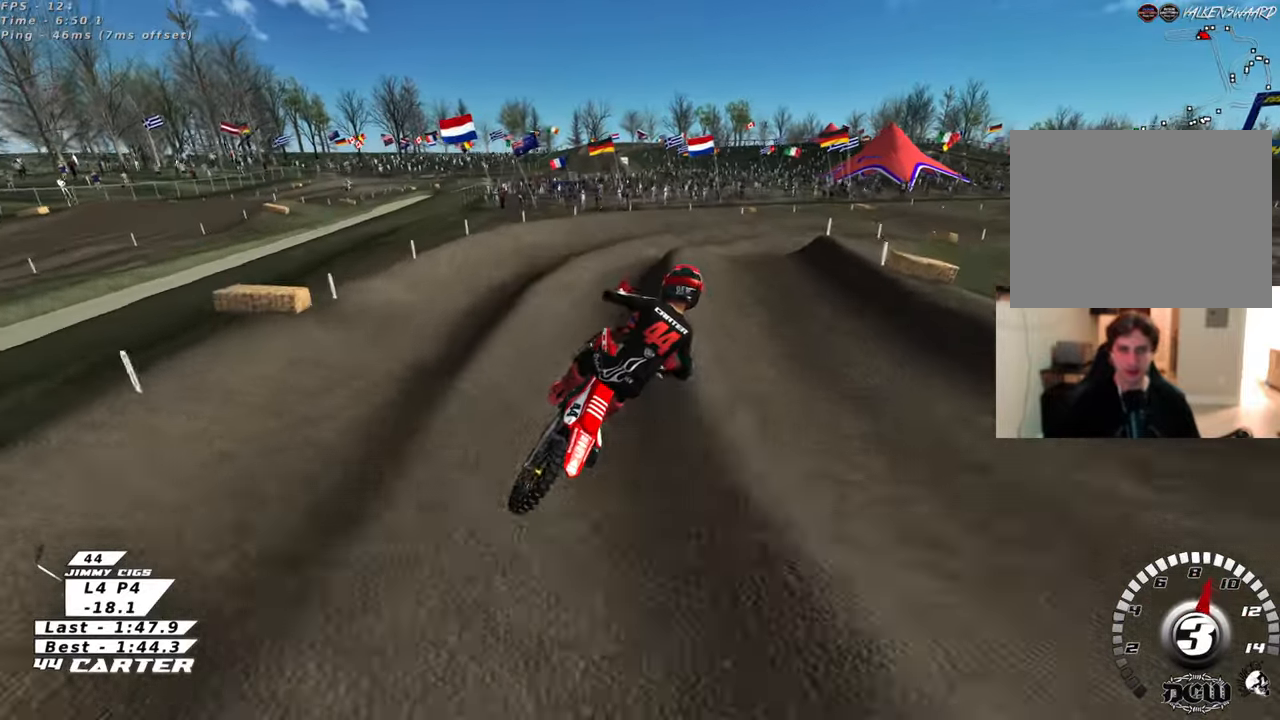
{"buttons": [], "left_stick": "right", "right_stick": "up", "events": [[200, "R2", "down"], [200, "X", "down"], [200, "left_stick", "down"], [267, "X", "up"], [317, "R2", "up"], [317, "left_stick", "right"], [350, "X", "down"], [433, "X", "up"]]}
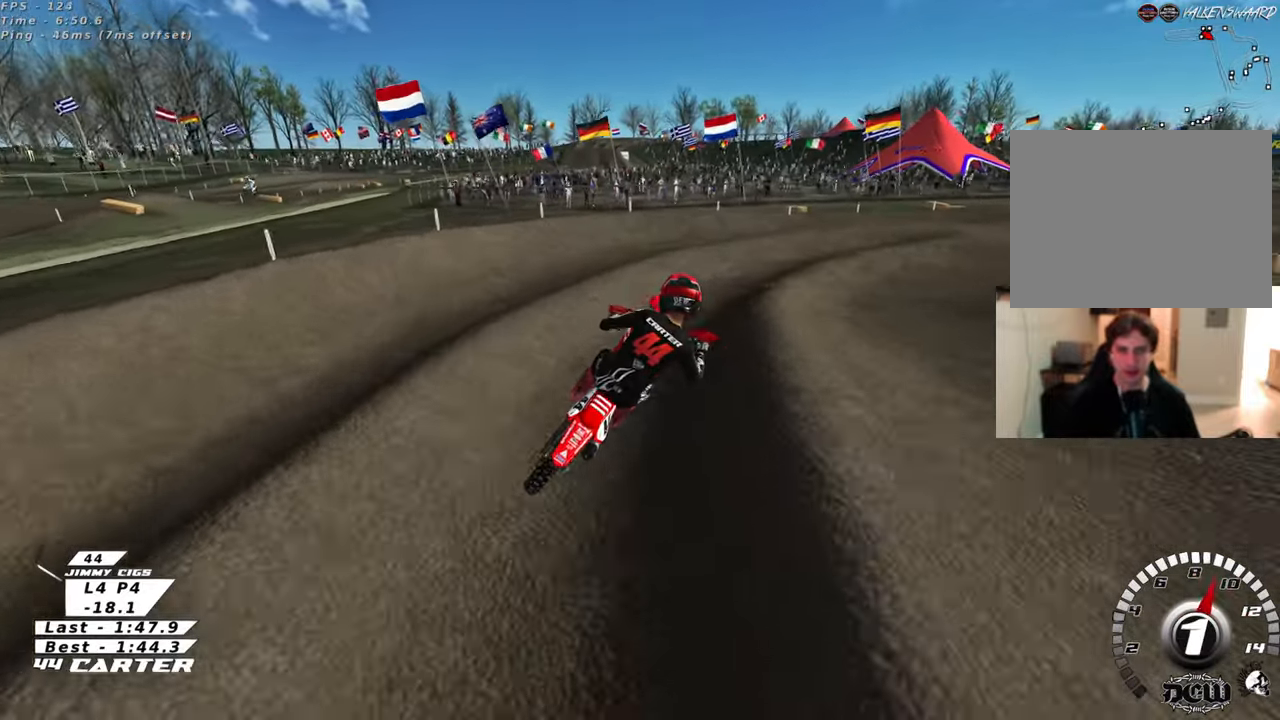
{"buttons": ["L2", "R2"], "left_stick": "left", "right_stick": "up", "events": [[67, "left_stick", "up"], [117, "left_stick", "center"], [167, "left_stick", "right"], [233, "R2", "down"], [283, "L2", "down"], [317, "R2", "up"], [367, "R2", "down"], [433, "left_stick", "left"]]}
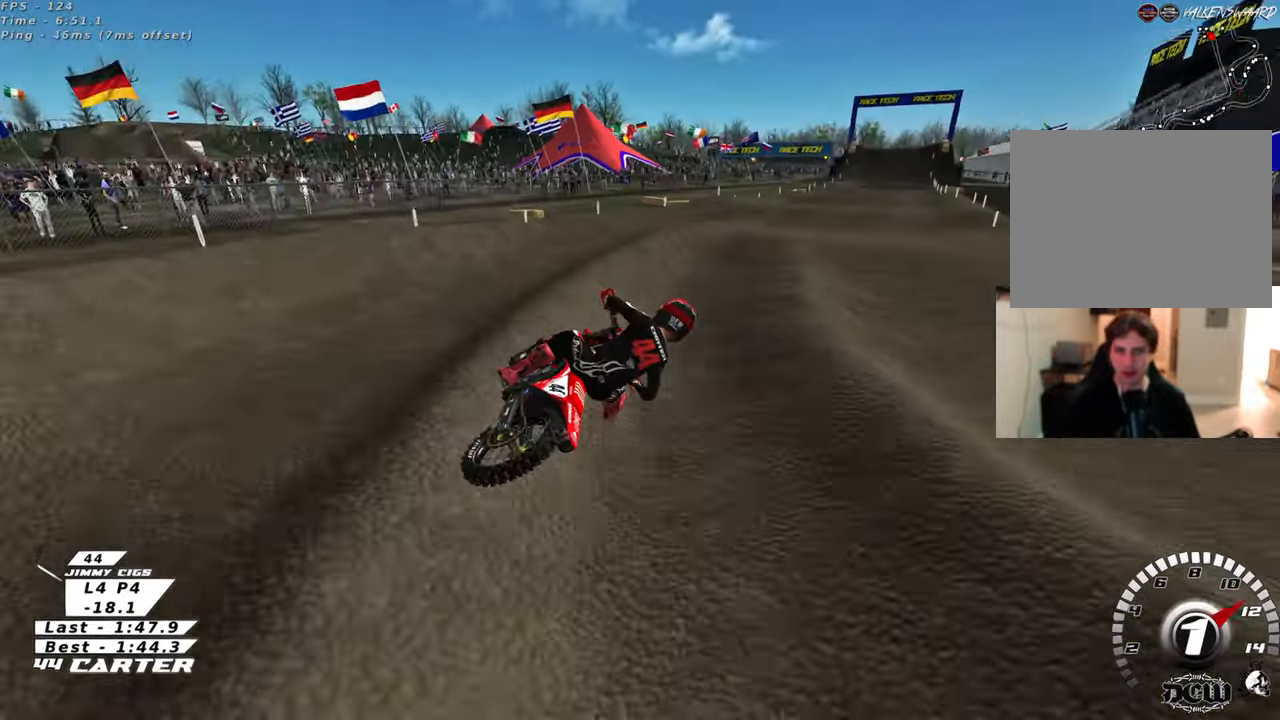
{"buttons": ["A", "R2"], "left_stick": "down", "right_stick": "up", "events": [[133, "A", "down"], [167, "L2", "up"], [167, "left_stick", "down"], [267, "left_stick", "center"], [283, "A", "up"], [317, "left_stick", "down"], [383, "A", "down"]]}
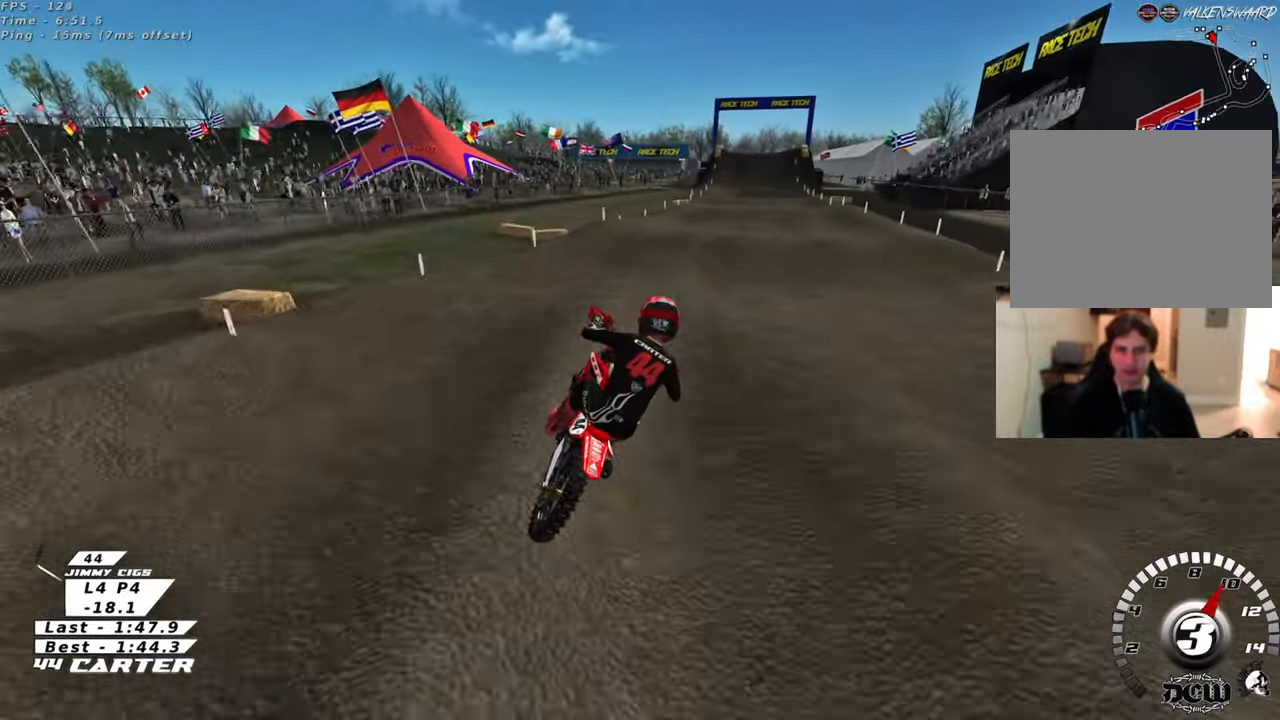
{"buttons": ["R2"], "left_stick": "up", "right_stick": "up", "events": [[17, "A", "up"], [267, "left_stick", "up"]]}
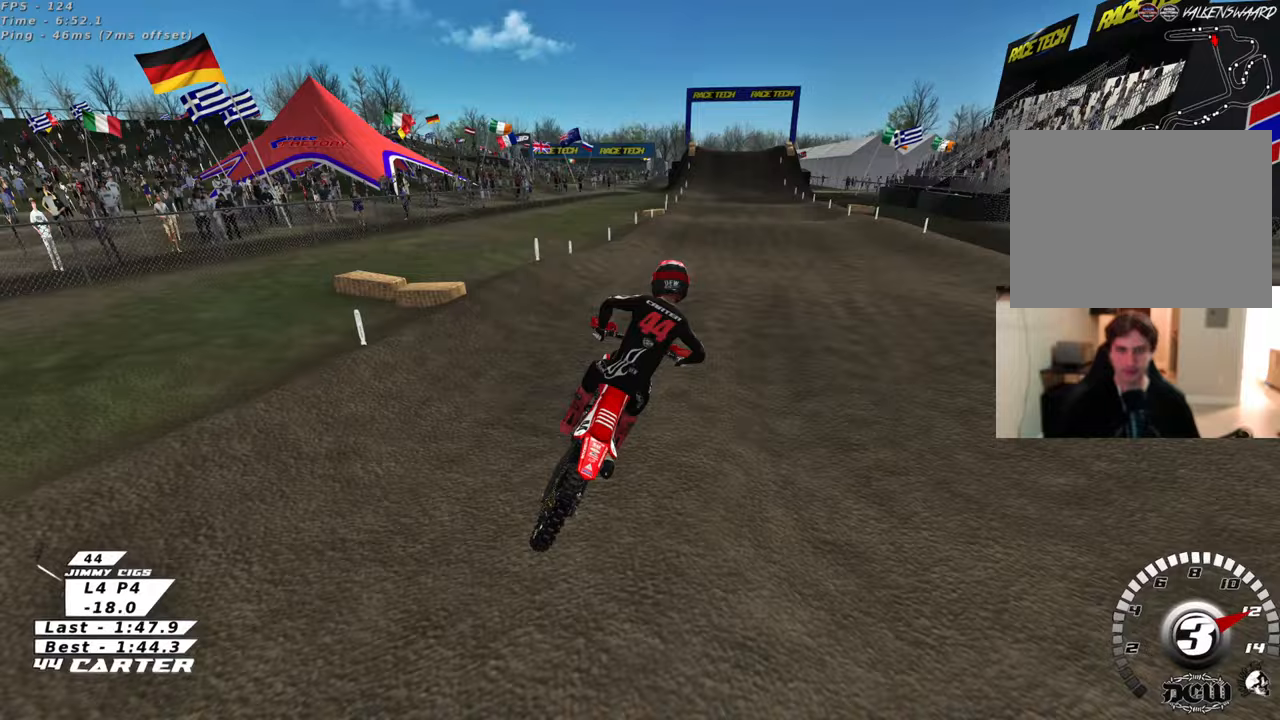
{"buttons": ["R2"], "left_stick": "up", "right_stick": "up", "events": [[200, "left_stick", "down-left"], [250, "A", "down"], [333, "left_stick", "up-left"], [383, "A", "up"], [417, "left_stick", "up"]]}
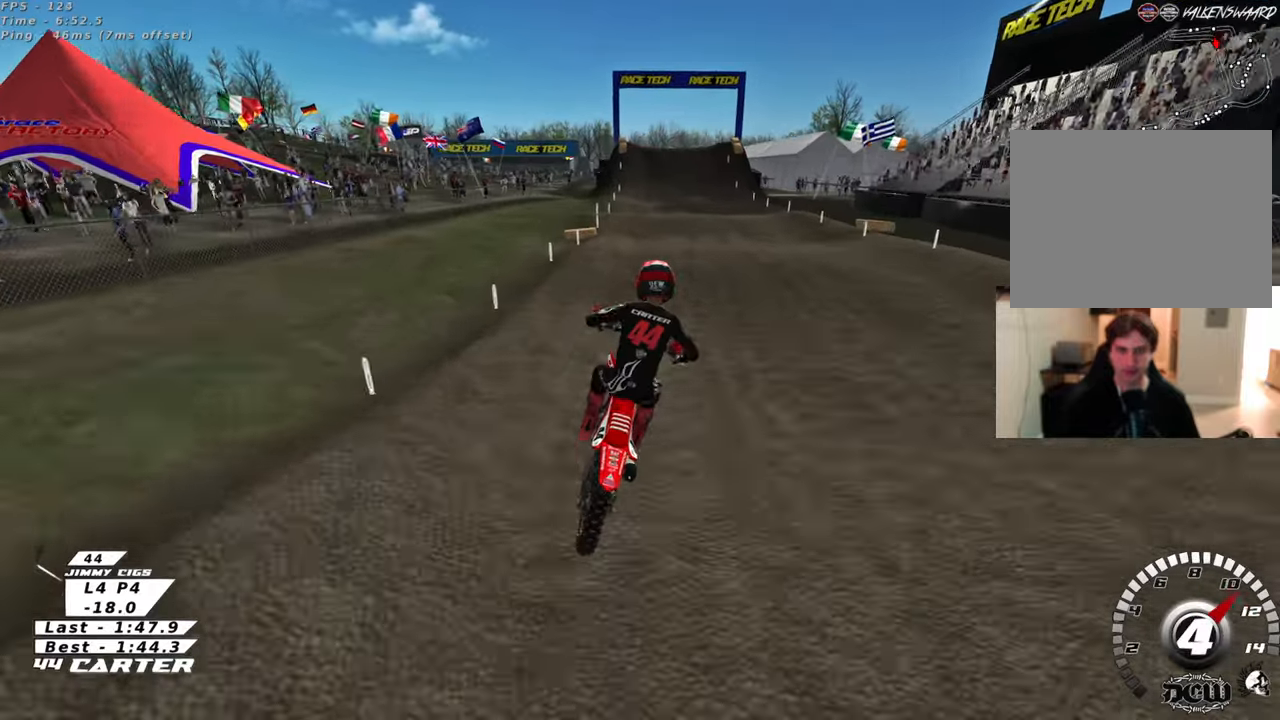
{"buttons": ["R2"], "left_stick": "up-left", "right_stick": "up", "events": [[333, "left_stick", "down"], [467, "left_stick", "up-left"]]}
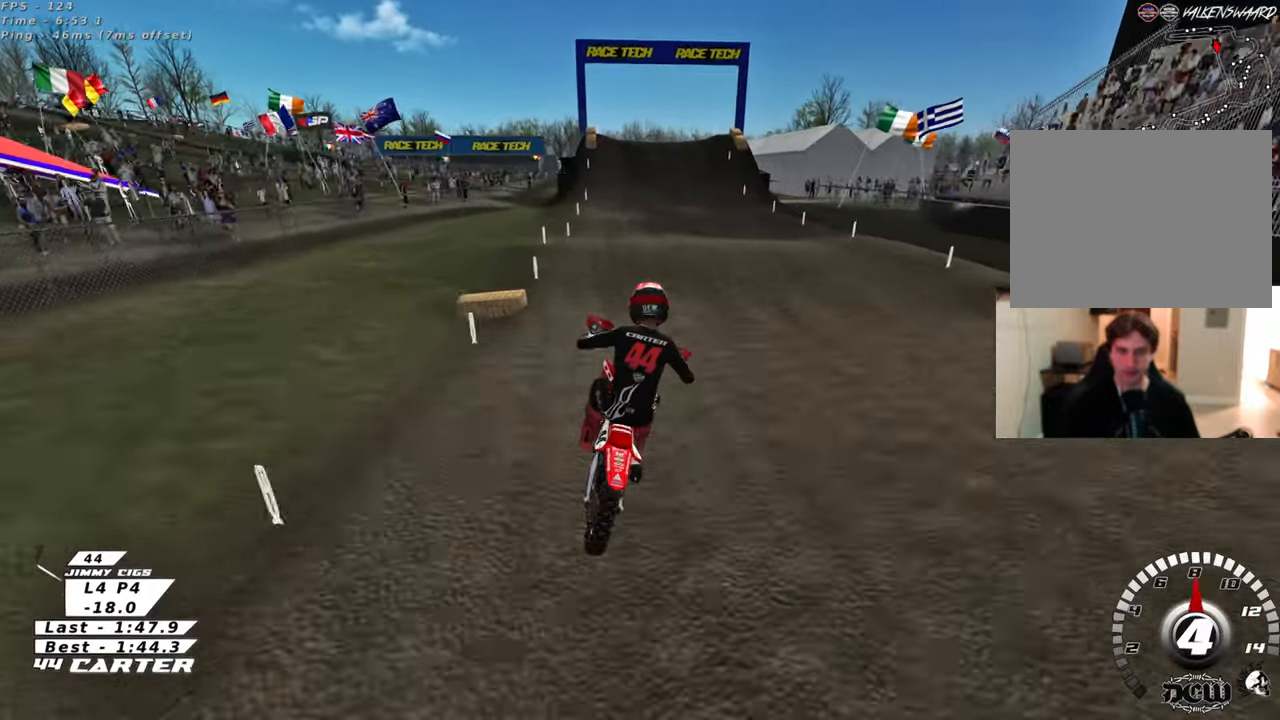
{"buttons": ["R2"], "left_stick": "down", "right_stick": "up", "events": [[67, "left_stick", "up"], [417, "left_stick", "down"]]}
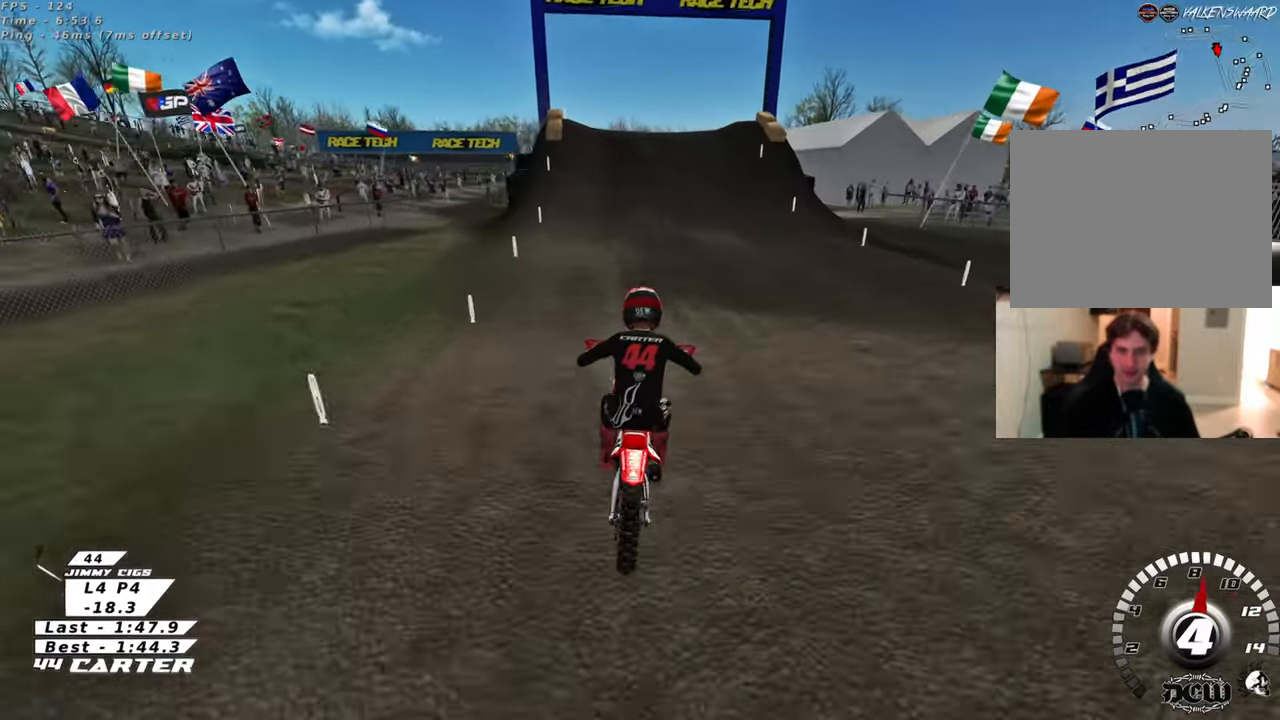
{"buttons": ["R2"], "left_stick": "center", "right_stick": "up", "events": [[50, "A", "down"], [83, "left_stick", "up"], [183, "A", "up"], [317, "left_stick", "center"]]}
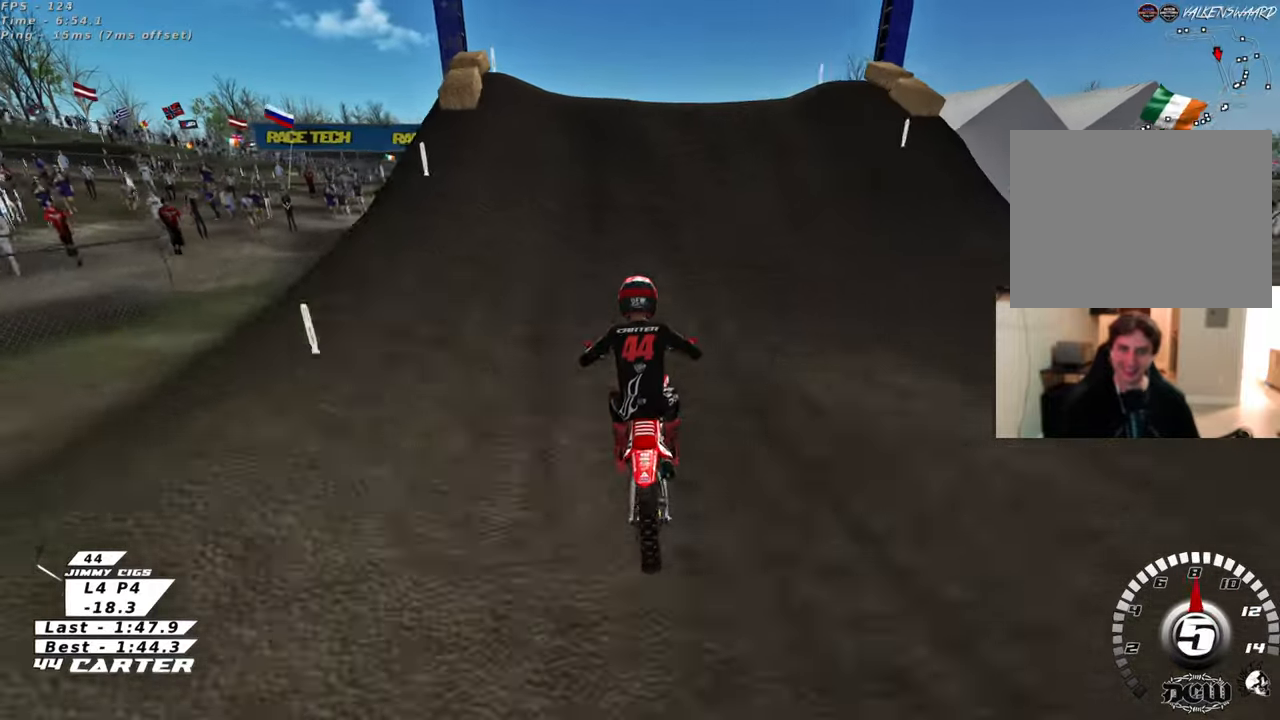
{"buttons": ["R3"], "left_stick": "down-right", "right_stick": "left", "events": [[83, "L2", "down"], [83, "R2", "up"], [100, "right_stick", "down-left"], [133, "R3", "down"], [150, "left_stick", "left"], [267, "left_stick", "down-left"], [317, "L2", "up"], [383, "left_stick", "down"], [417, "right_stick", "left"], [483, "left_stick", "down-right"]]}
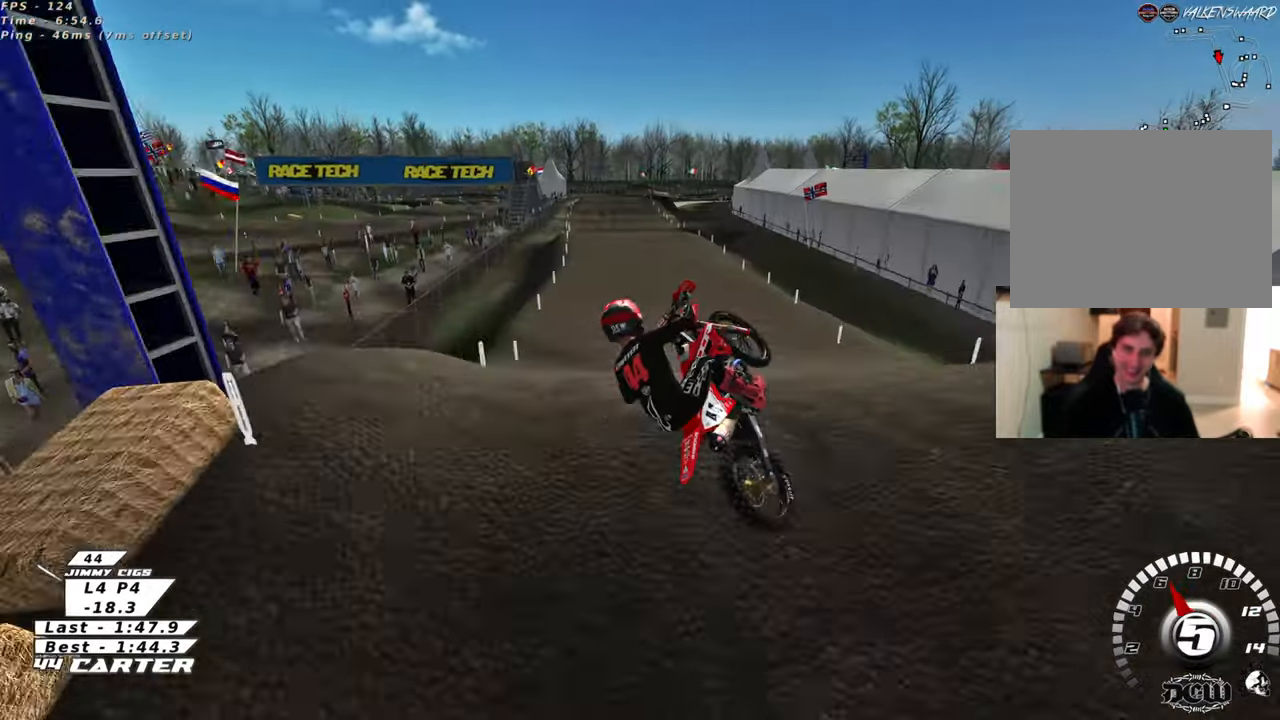
{"buttons": ["A", "R2"], "left_stick": "down-left", "right_stick": "down", "events": [[200, "R2", "down"], [200, "R3", "up"], [200, "right_stick", "down-left"], [317, "right_stick", "down"], [433, "A", "down"], [450, "left_stick", "down-left"]]}